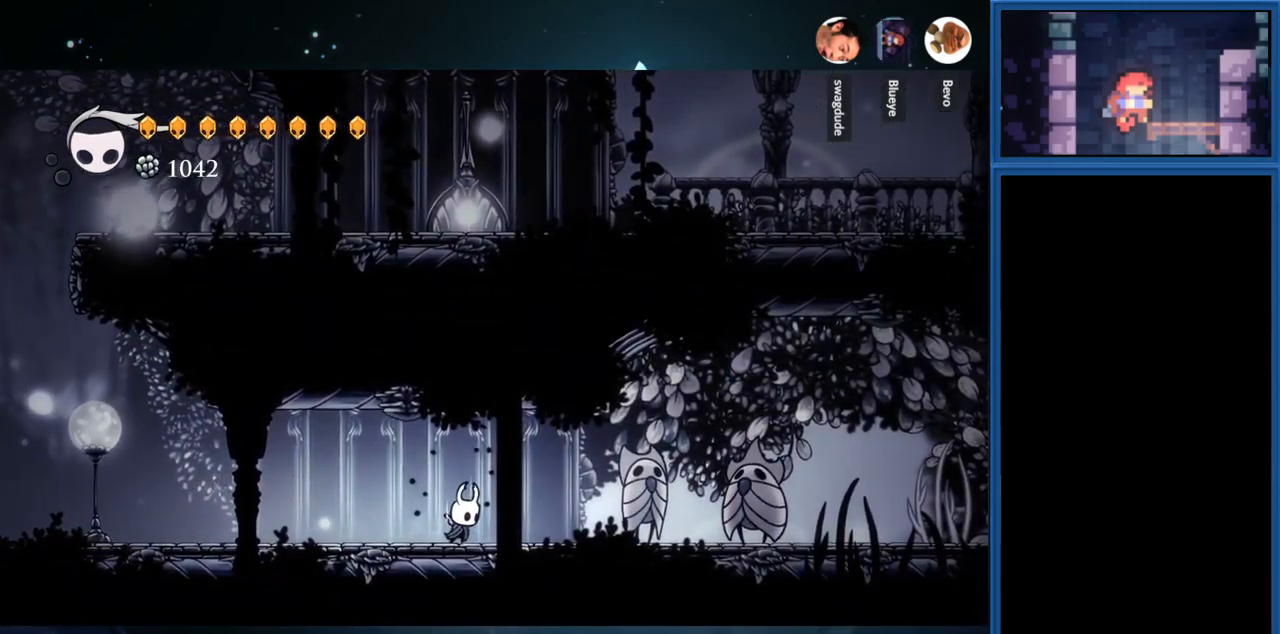
Gameplay with a controller (PlayStation layout); each line is a JSON object with the inputs held at the frame after it. "events" lists button and stick changes between this image and that frame as [ms after this image, input, new state], when the widget could be followed in between. Not read: L3 R3 left_stick.
{"buttons": ["CIRCLE", "DPAD_RIGHT"], "right_stick": "center", "events": []}
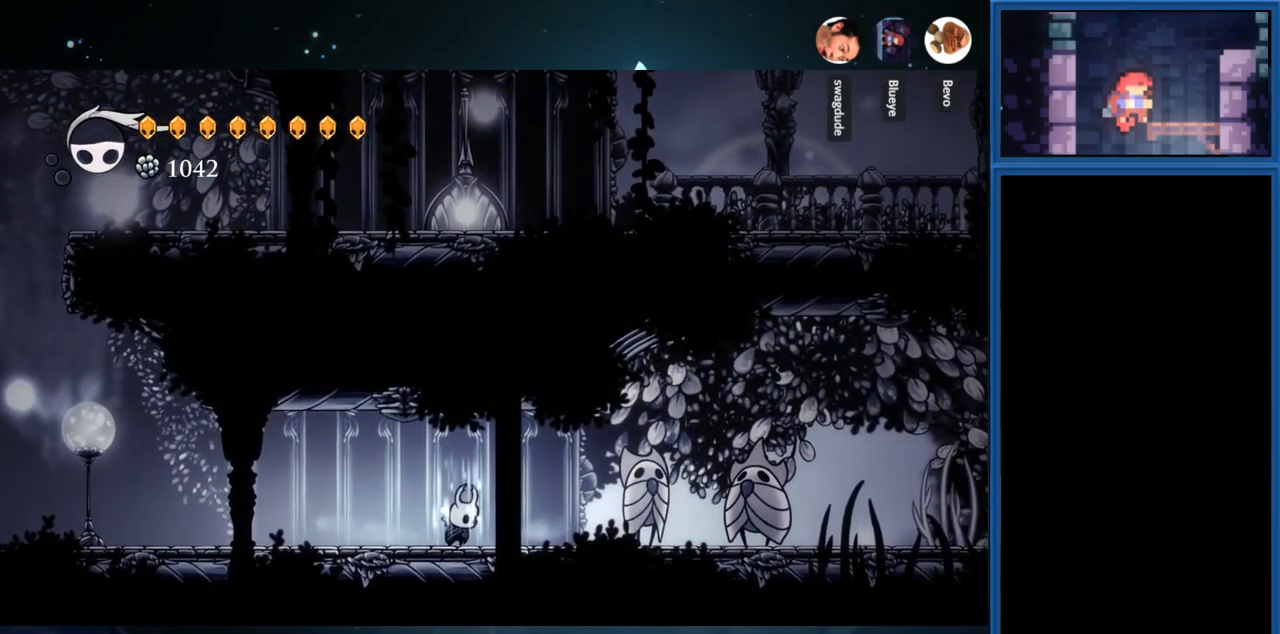
{"buttons": ["CIRCLE", "DPAD_RIGHT"], "right_stick": "center", "events": []}
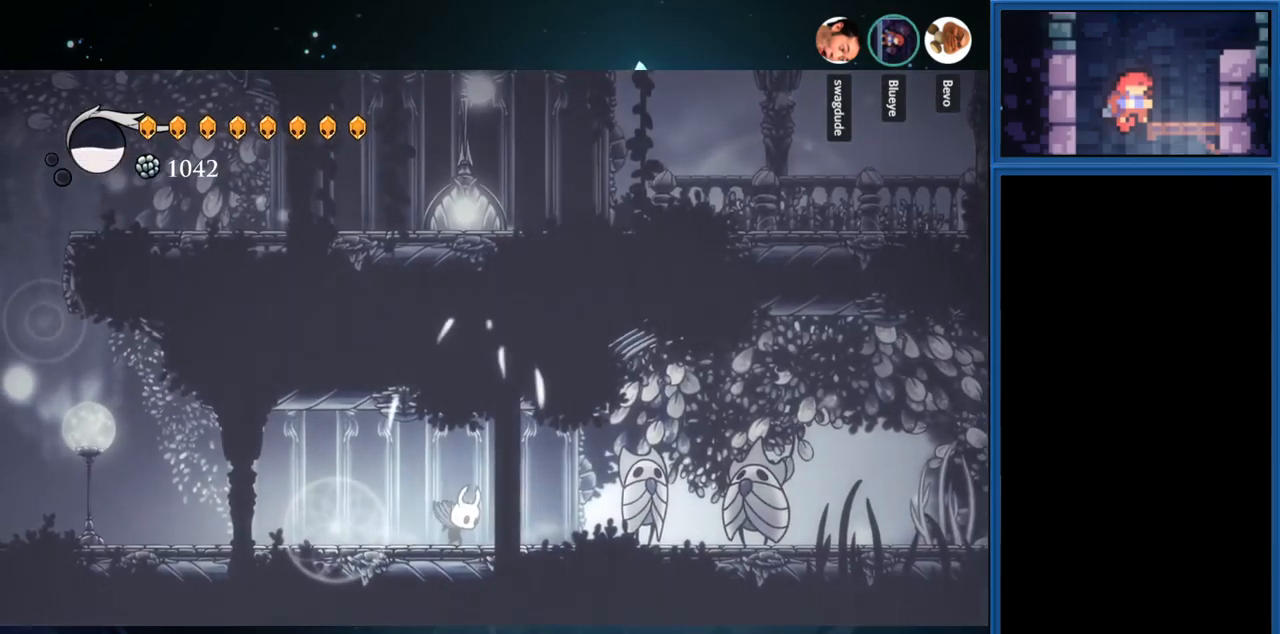
{"buttons": ["DPAD_RIGHT"], "right_stick": "center", "events": [[150, "CIRCLE", "up"]]}
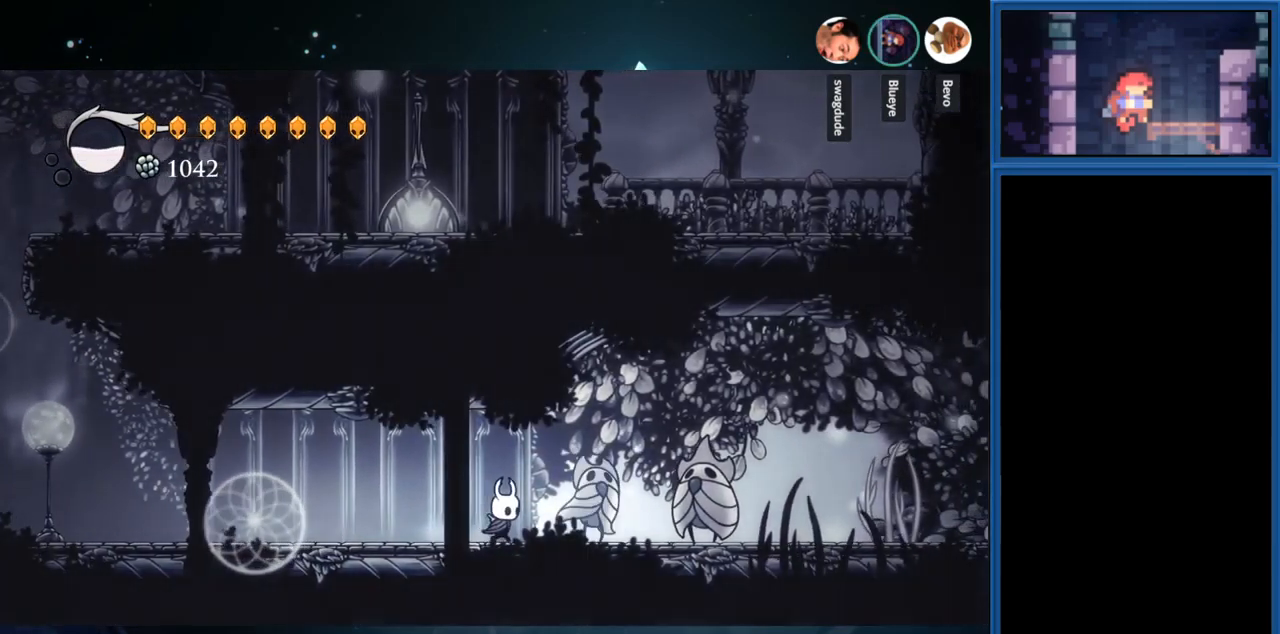
{"buttons": ["DPAD_RIGHT"], "right_stick": "center", "events": []}
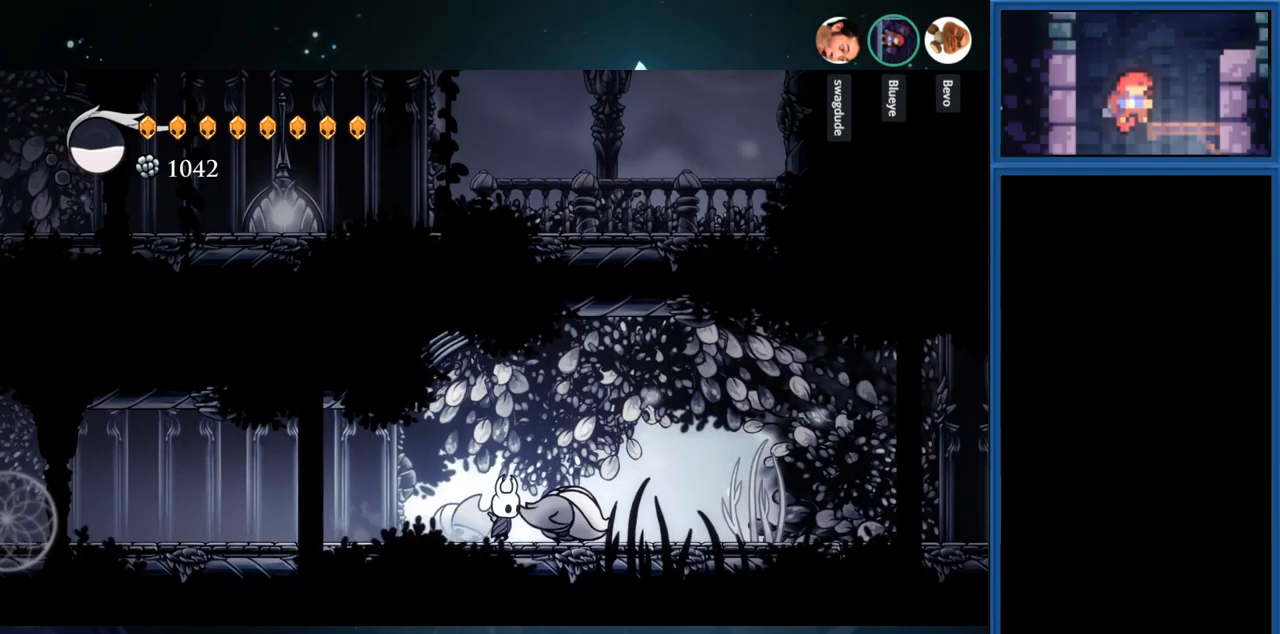
{"buttons": ["DPAD_RIGHT"], "right_stick": "center", "events": []}
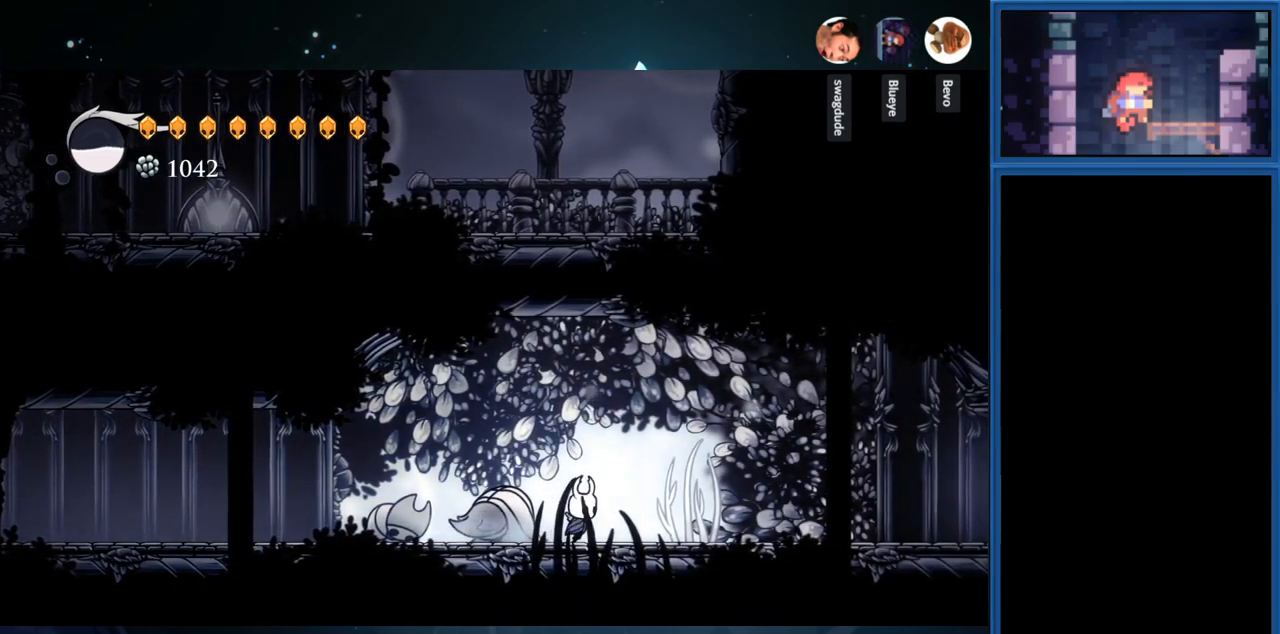
{"buttons": ["R1", "DPAD_RIGHT"], "right_stick": "center", "events": [[400, "R1", "down"]]}
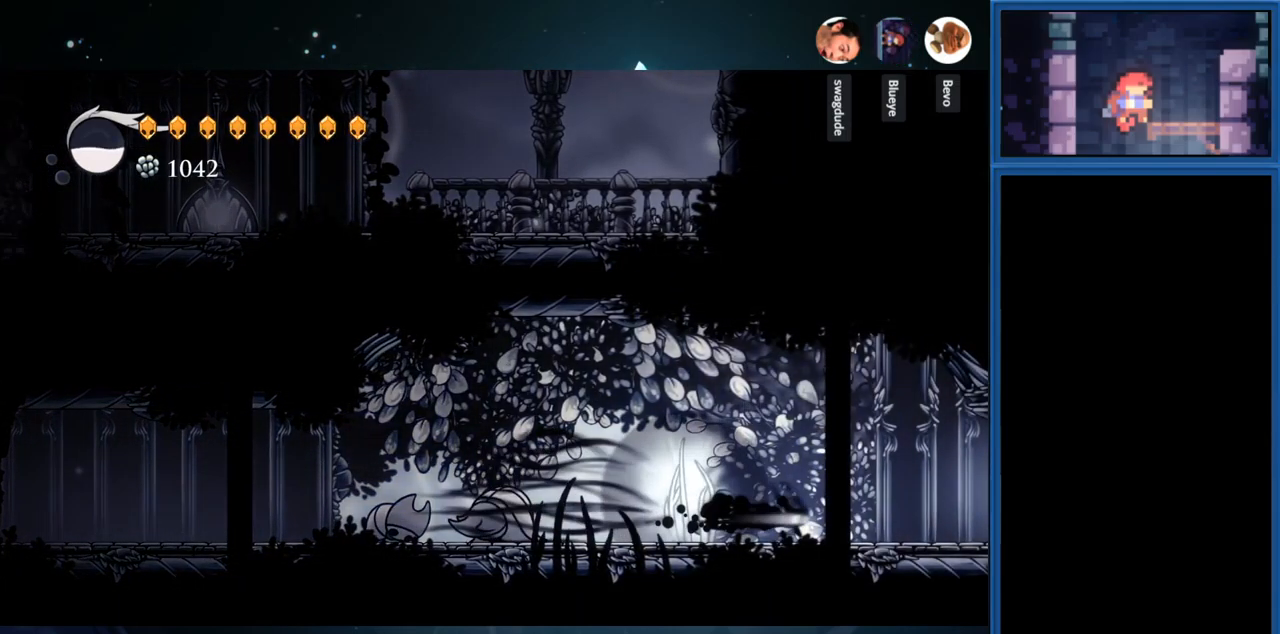
{"buttons": ["DPAD_RIGHT"], "right_stick": "center", "events": [[83, "R1", "up"]]}
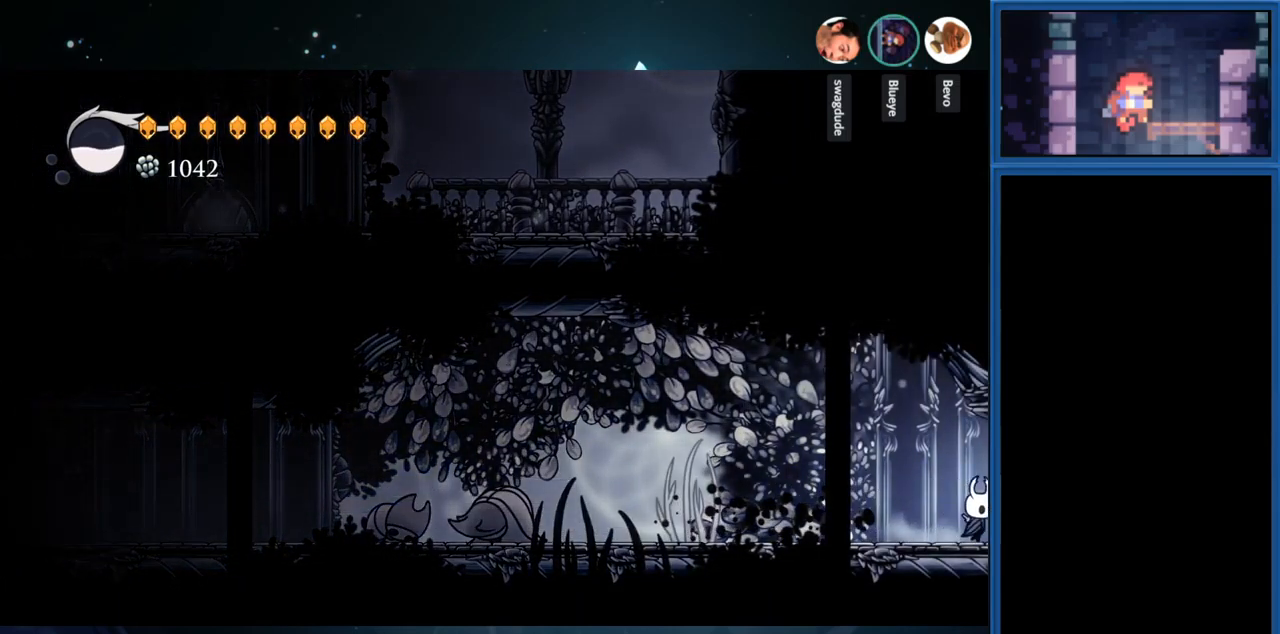
{"buttons": ["DPAD_RIGHT"], "right_stick": "center", "events": []}
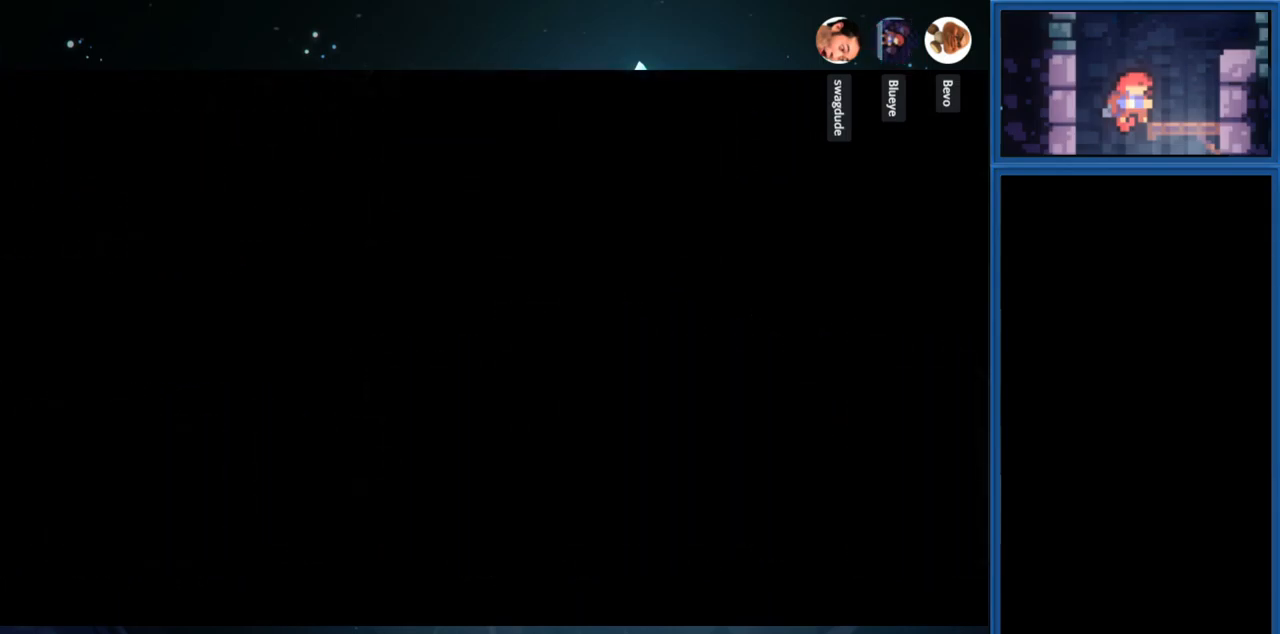
{"buttons": ["DPAD_RIGHT"], "right_stick": "center", "events": []}
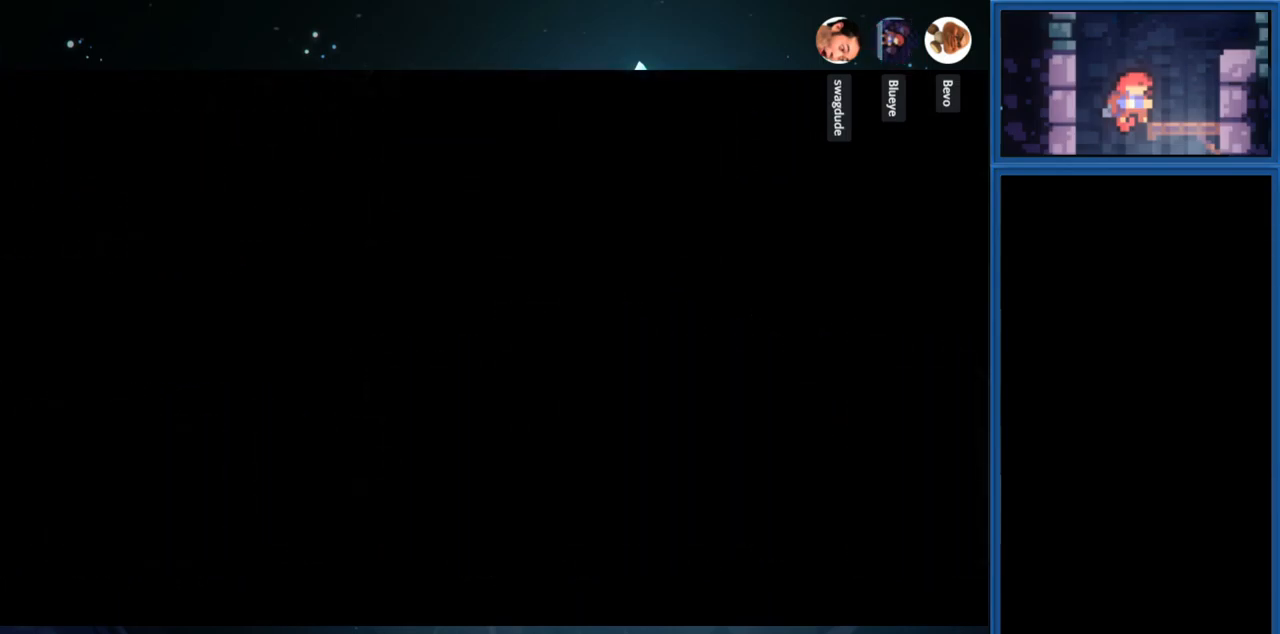
{"buttons": [], "right_stick": "center", "events": [[467, "DPAD_RIGHT", "up"]]}
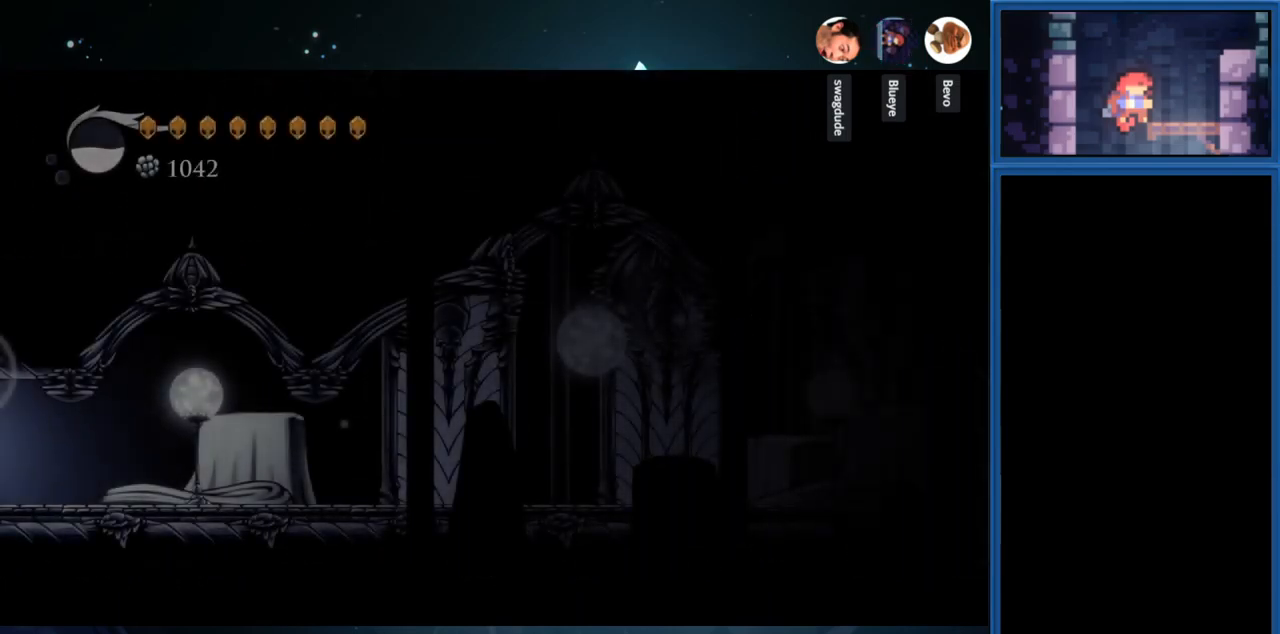
{"buttons": ["DPAD_RIGHT"], "right_stick": "center", "events": [[467, "DPAD_RIGHT", "down"]]}
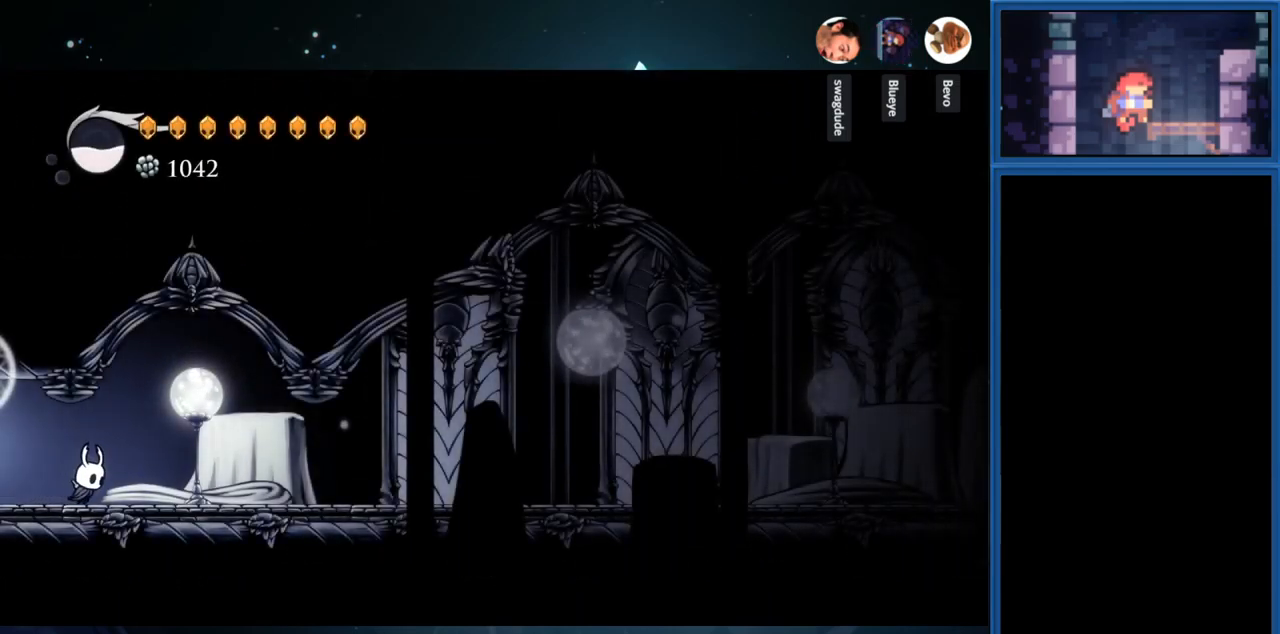
{"buttons": ["DPAD_RIGHT"], "right_stick": "center", "events": [[283, "SQUARE", "down"], [483, "SQUARE", "up"]]}
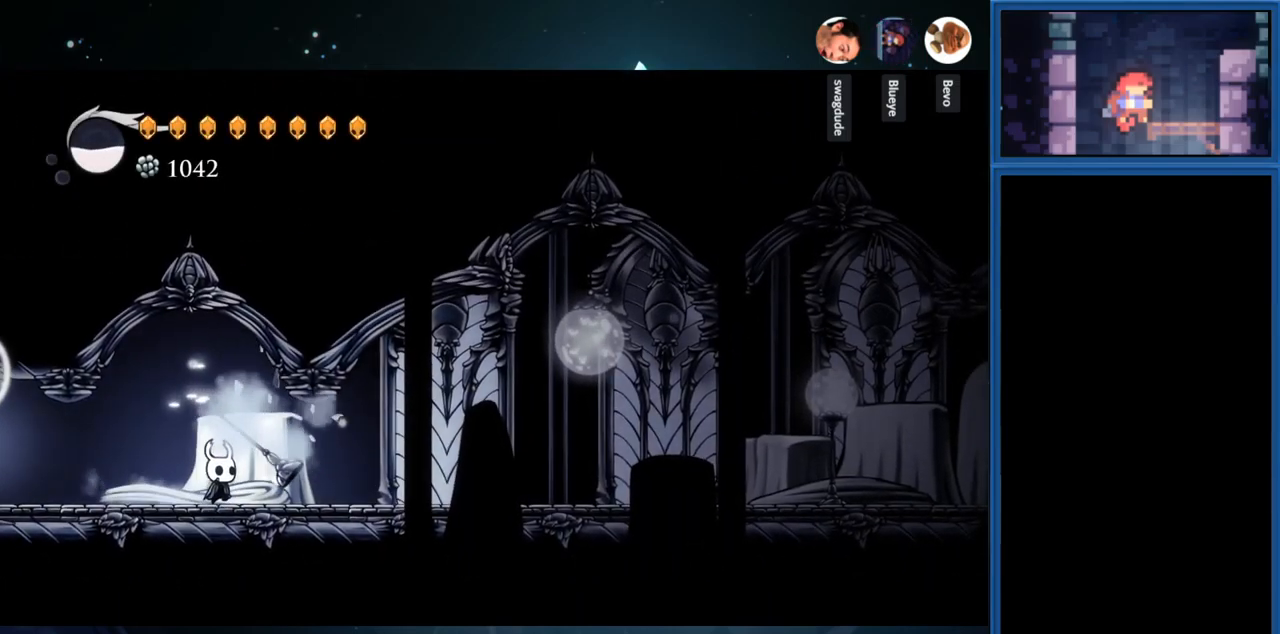
{"buttons": ["DPAD_RIGHT"], "right_stick": "center", "events": [[333, "R1", "down"], [500, "R1", "up"]]}
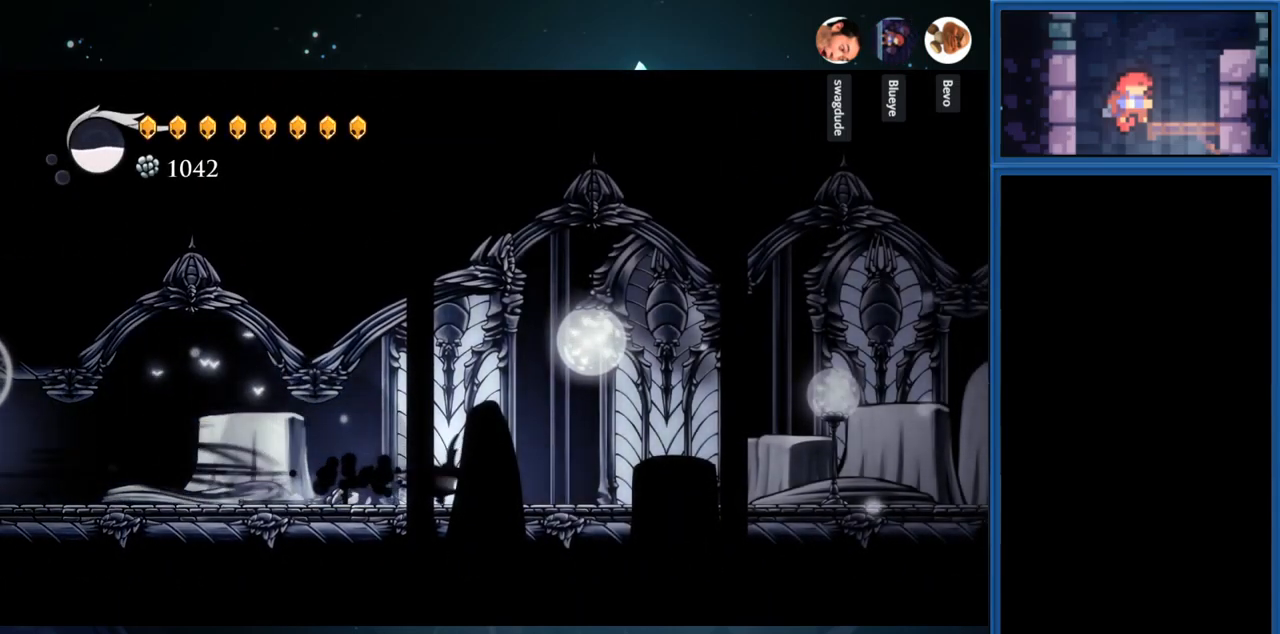
{"buttons": ["R1", "DPAD_RIGHT"], "right_stick": "center", "events": [[400, "R1", "down"]]}
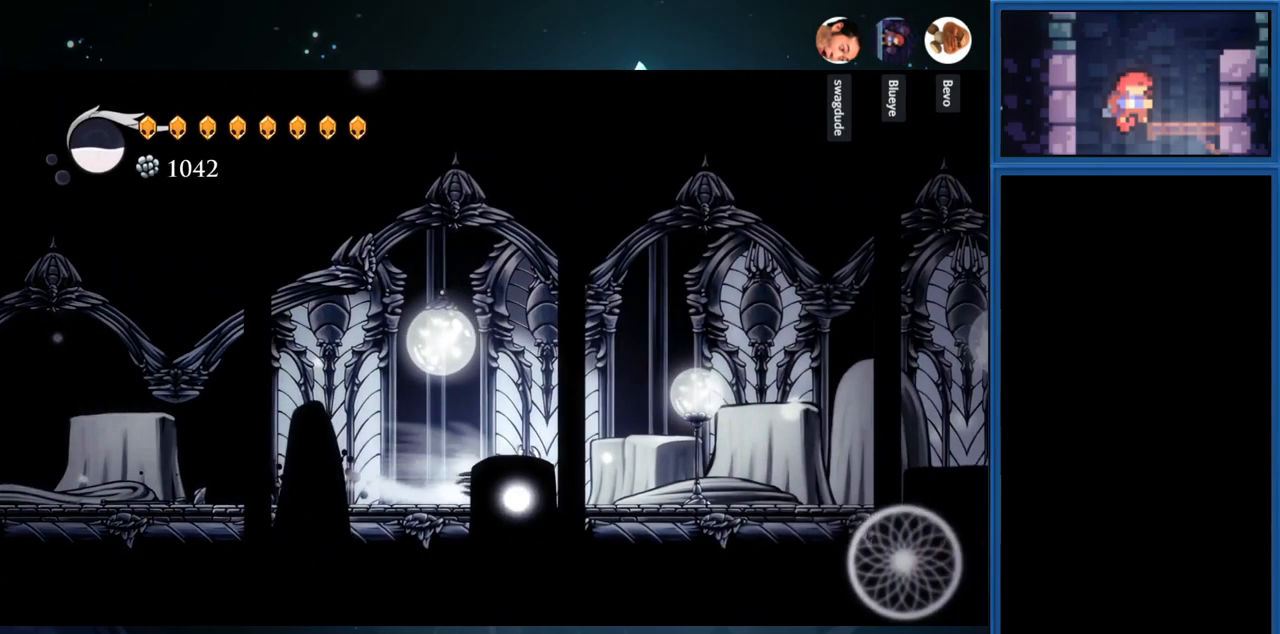
{"buttons": ["DPAD_RIGHT"], "right_stick": "center", "events": [[99, "R1", "up"]]}
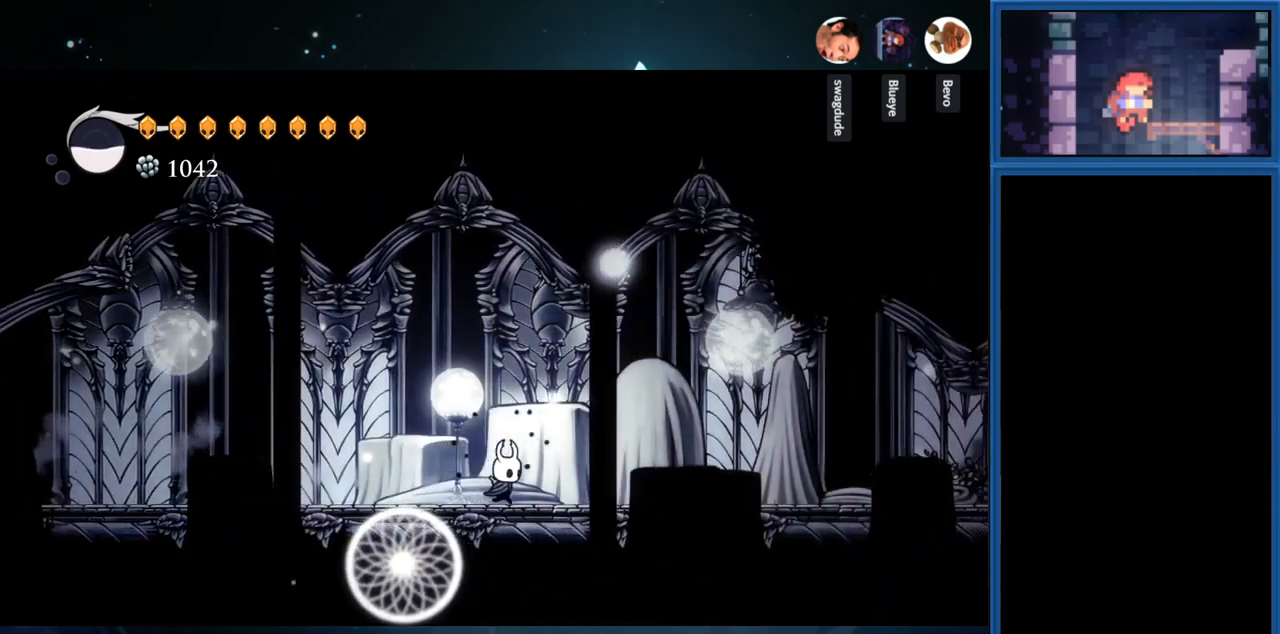
{"buttons": ["DPAD_RIGHT"], "right_stick": "center", "events": [[67, "R1", "down"], [283, "R1", "up"]]}
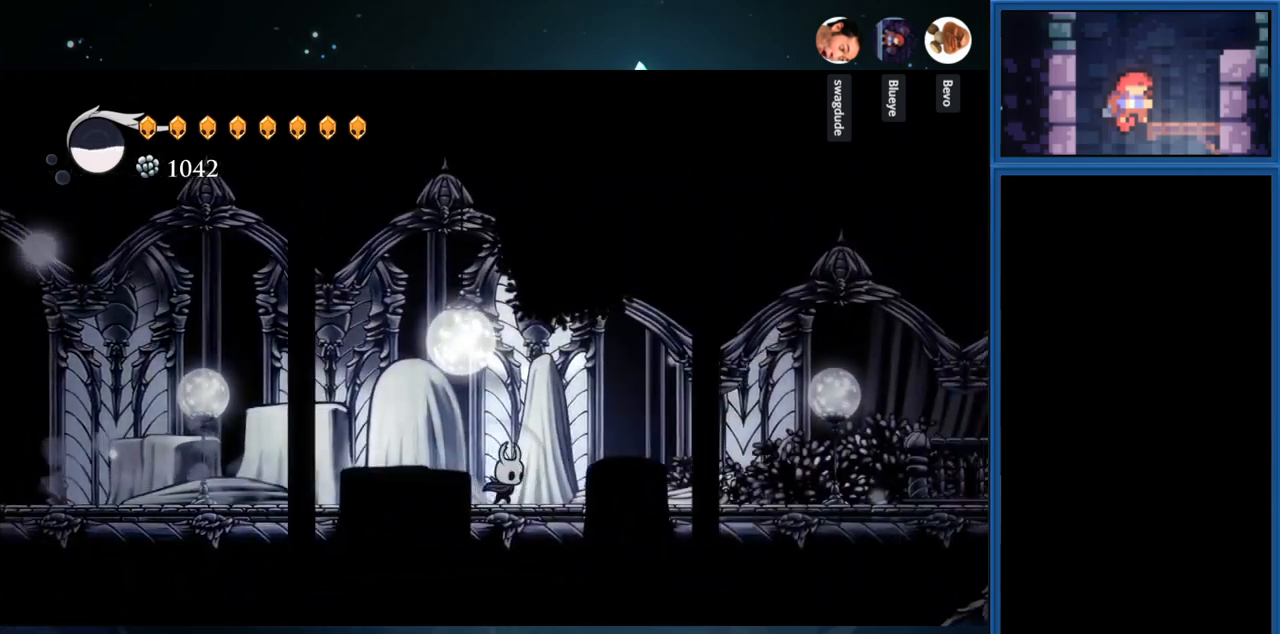
{"buttons": ["DPAD_RIGHT"], "right_stick": "center", "events": [[133, "R1", "down"], [367, "R1", "up"]]}
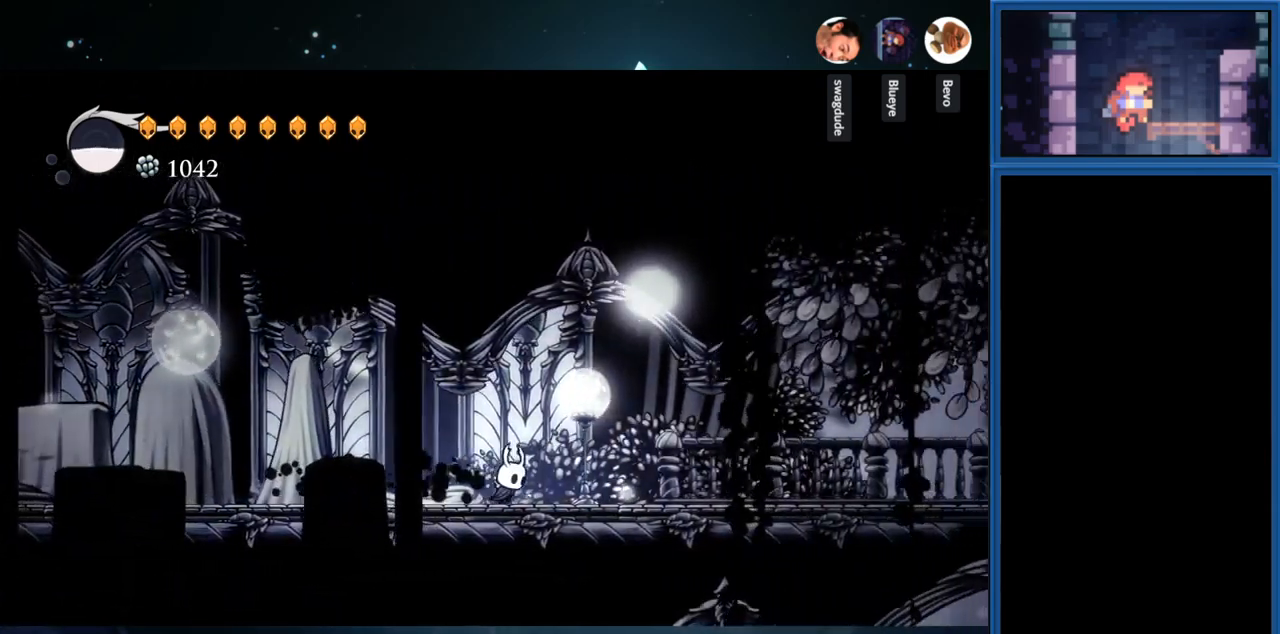
{"buttons": ["DPAD_RIGHT"], "right_stick": "center", "events": [[233, "R1", "down"], [417, "R1", "up"]]}
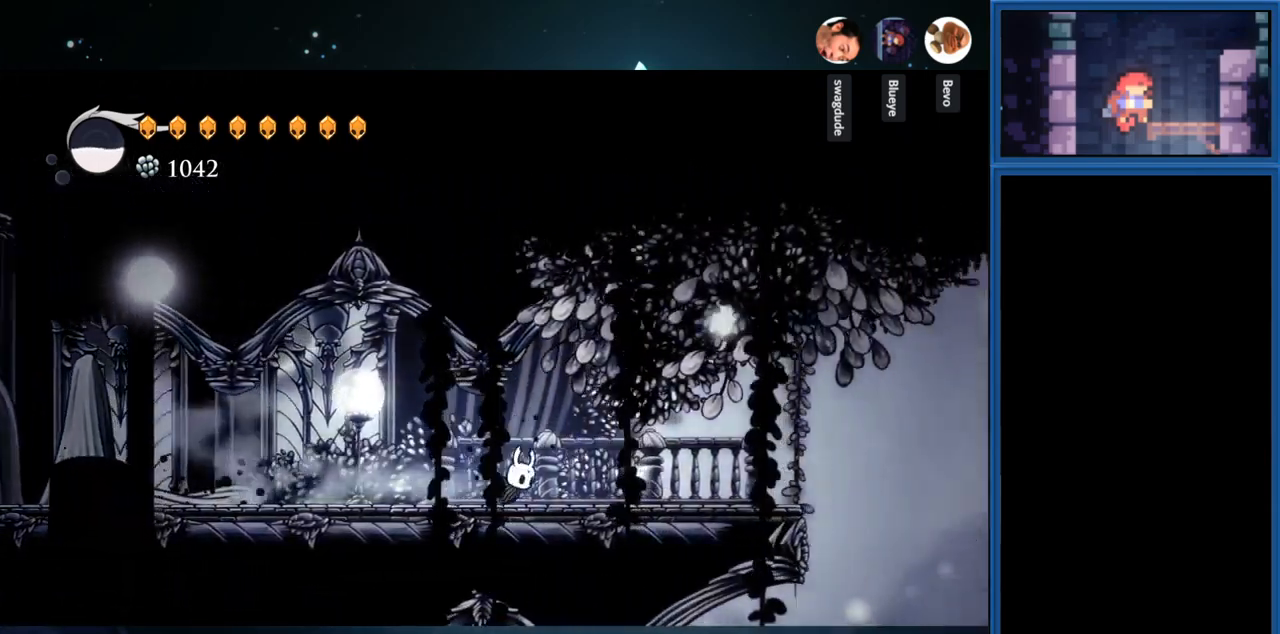
{"buttons": ["DPAD_RIGHT"], "right_stick": "center", "events": []}
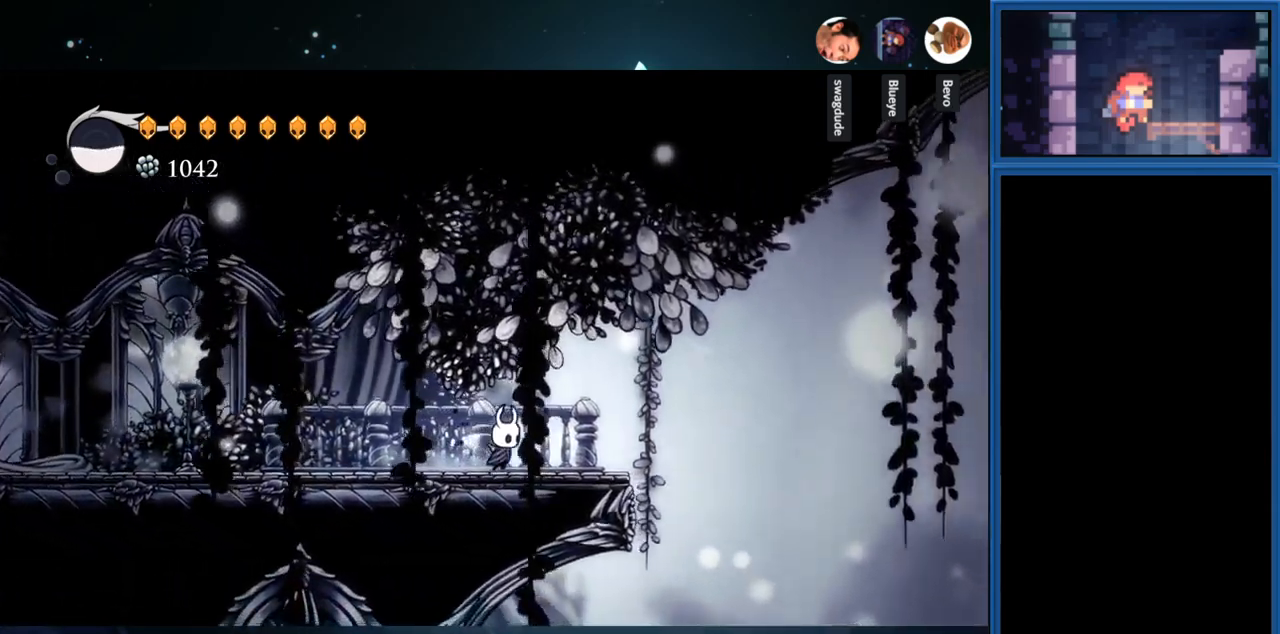
{"buttons": [], "right_stick": "center", "events": [[300, "DPAD_RIGHT", "up"]]}
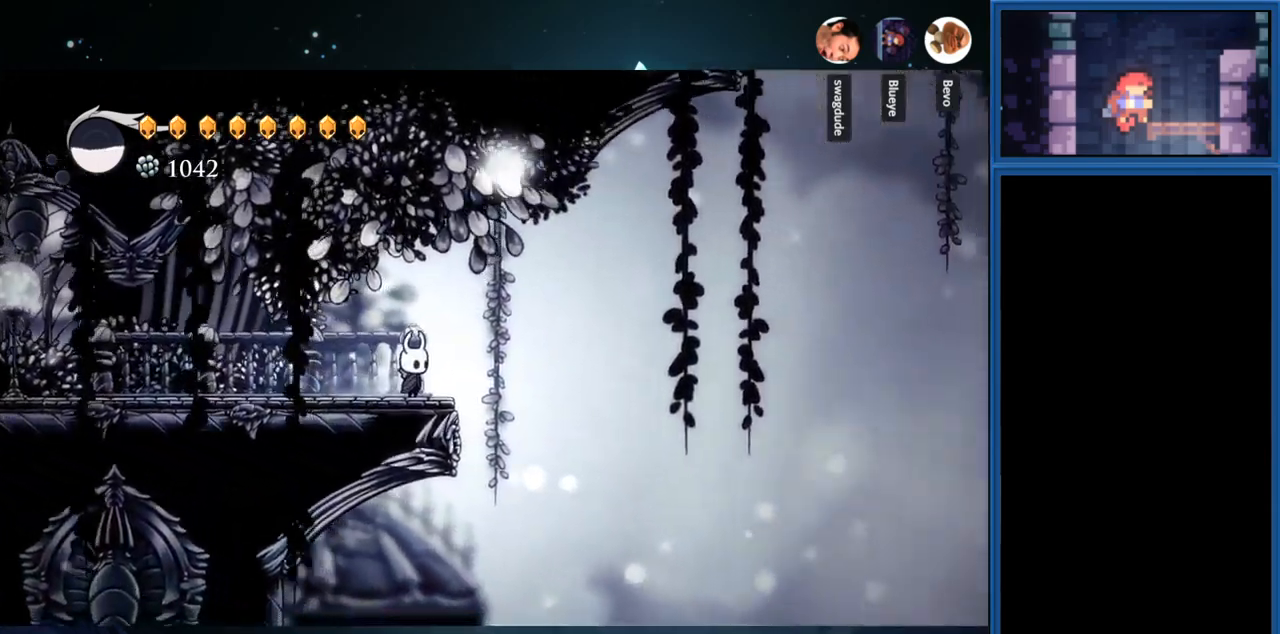
{"buttons": [], "right_stick": "center", "events": []}
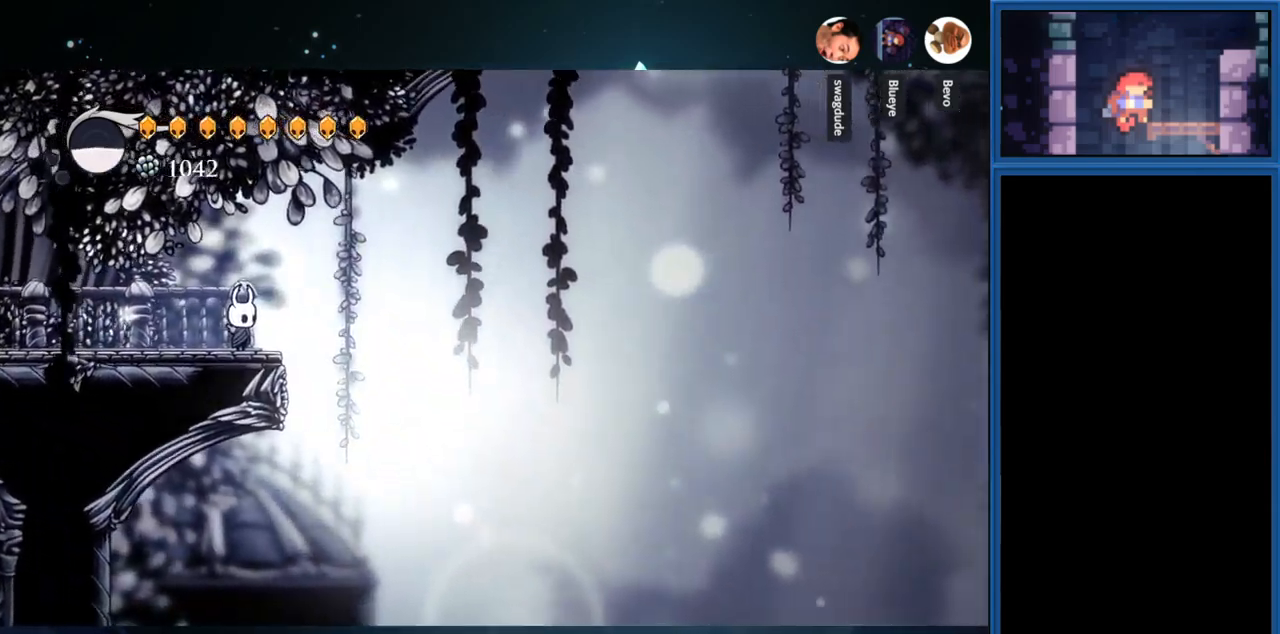
{"buttons": [], "right_stick": "center", "events": []}
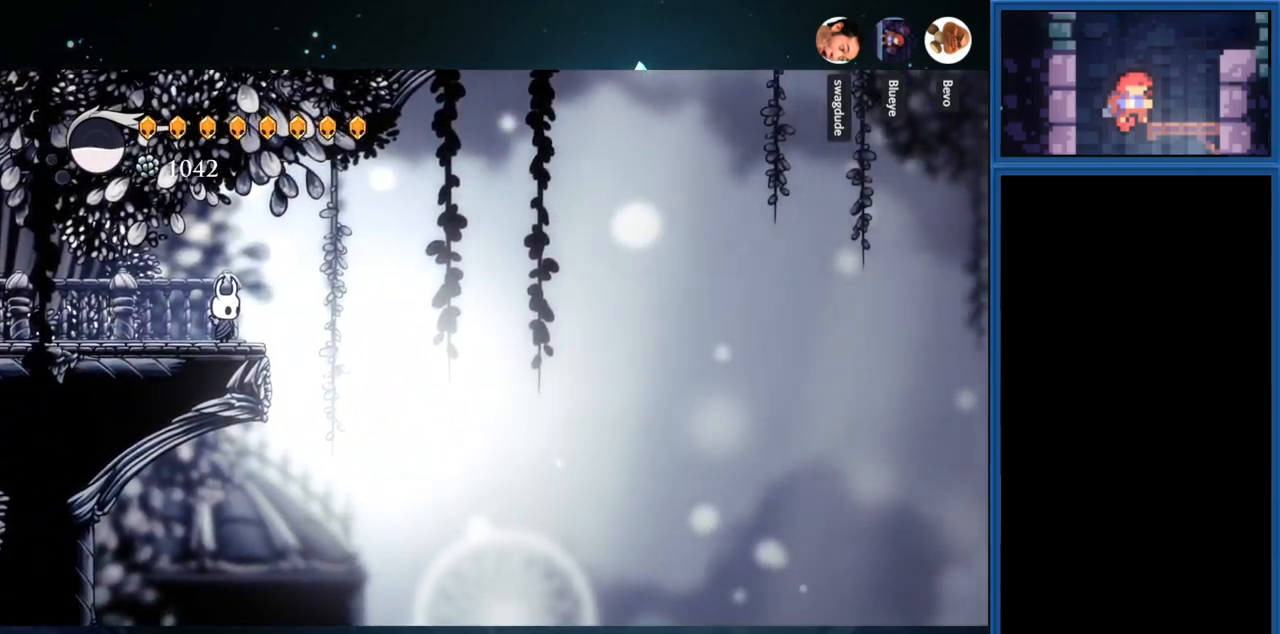
{"buttons": ["DPAD_DOWN"], "right_stick": "center", "events": [[100, "DPAD_DOWN", "down"]]}
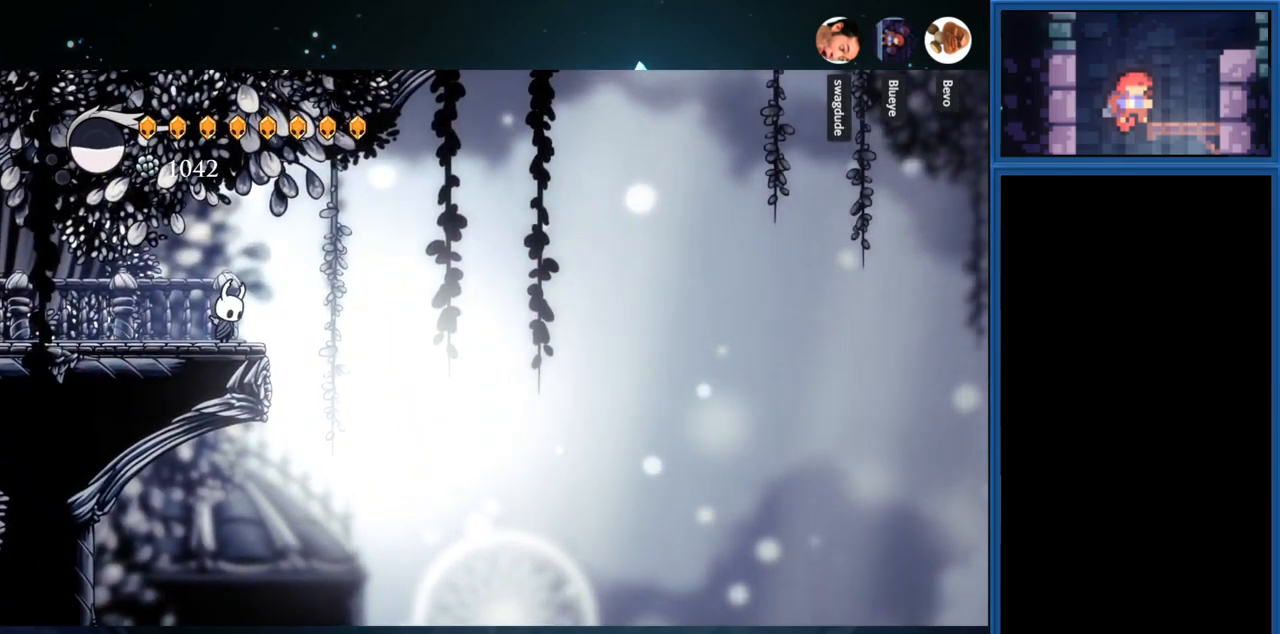
{"buttons": ["DPAD_DOWN"], "right_stick": "center", "events": []}
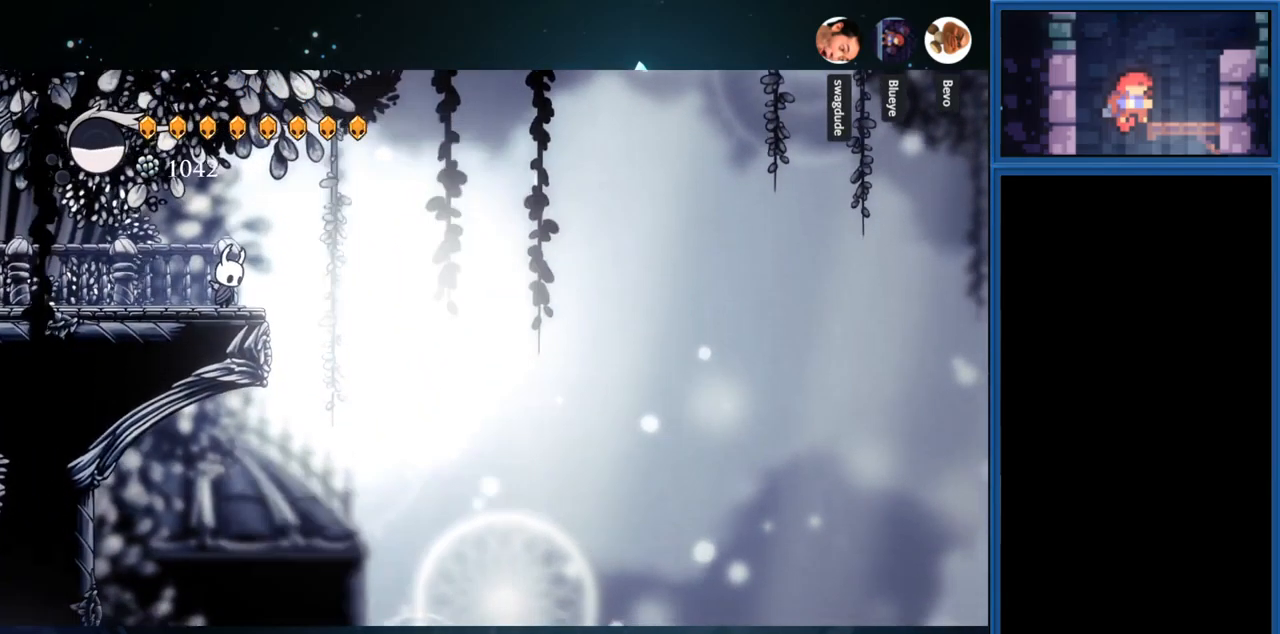
{"buttons": ["DPAD_DOWN"], "right_stick": "center", "events": []}
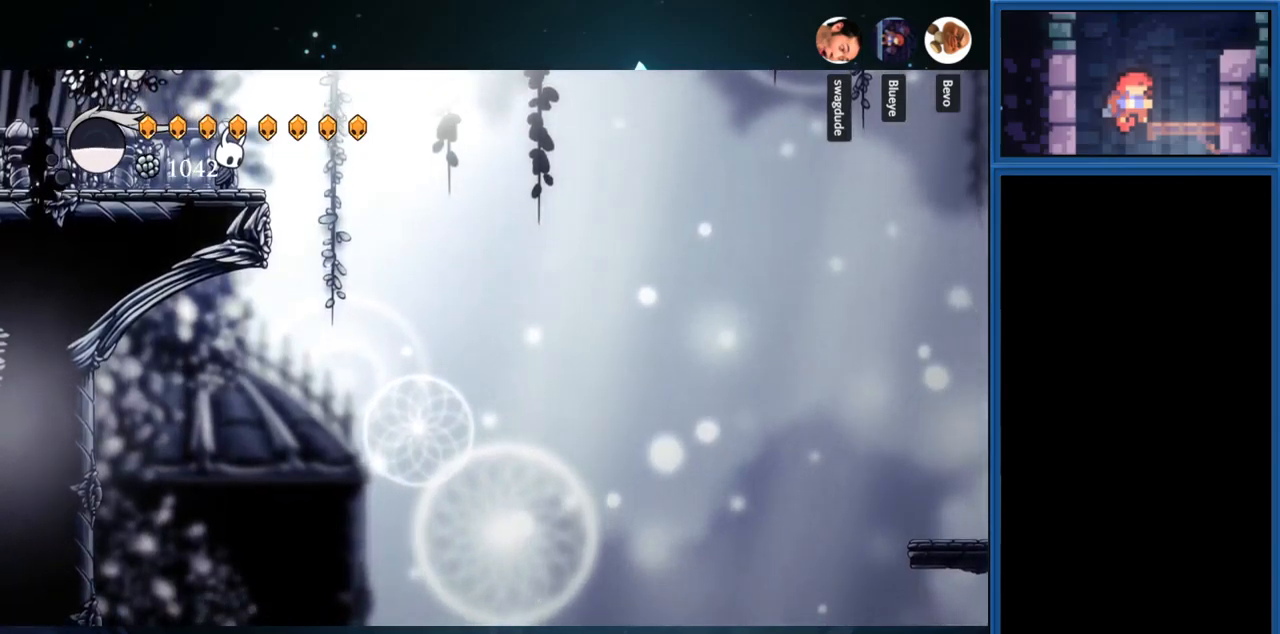
{"buttons": [], "right_stick": "center", "events": [[400, "DPAD_DOWN", "up"]]}
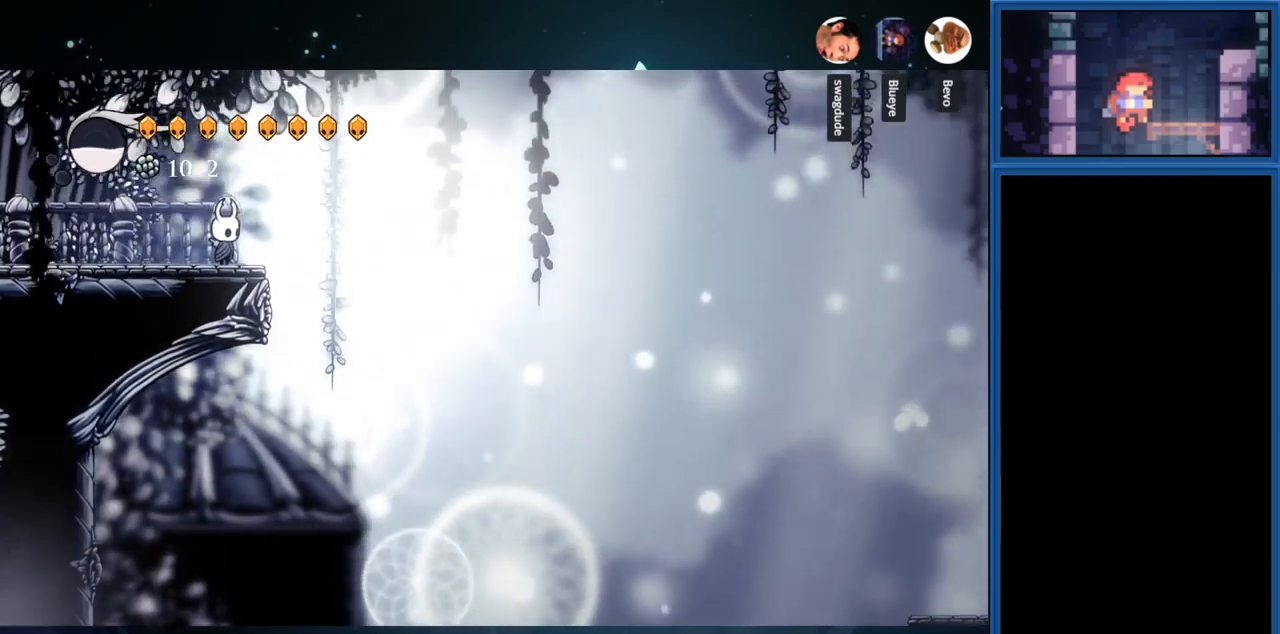
{"buttons": ["CROSS", "DPAD_RIGHT"], "right_stick": "center", "events": [[84, "DPAD_RIGHT", "down"], [250, "CROSS", "down"]]}
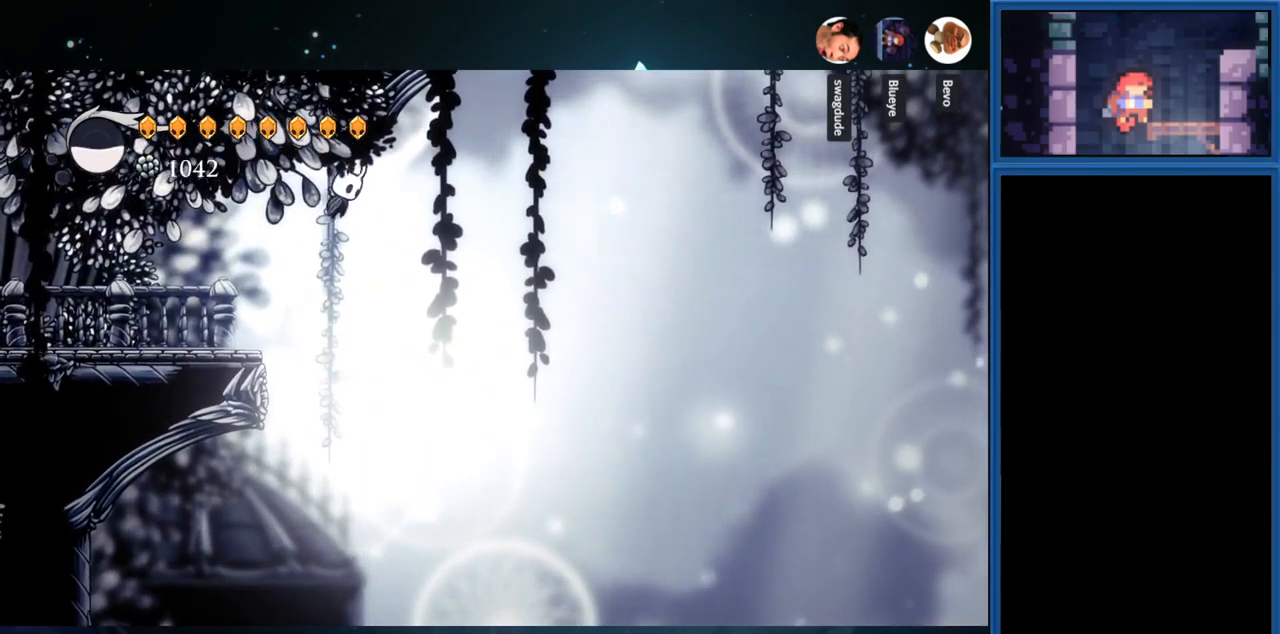
{"buttons": ["DPAD_RIGHT"], "right_stick": "center", "events": [[400, "CROSS", "up"]]}
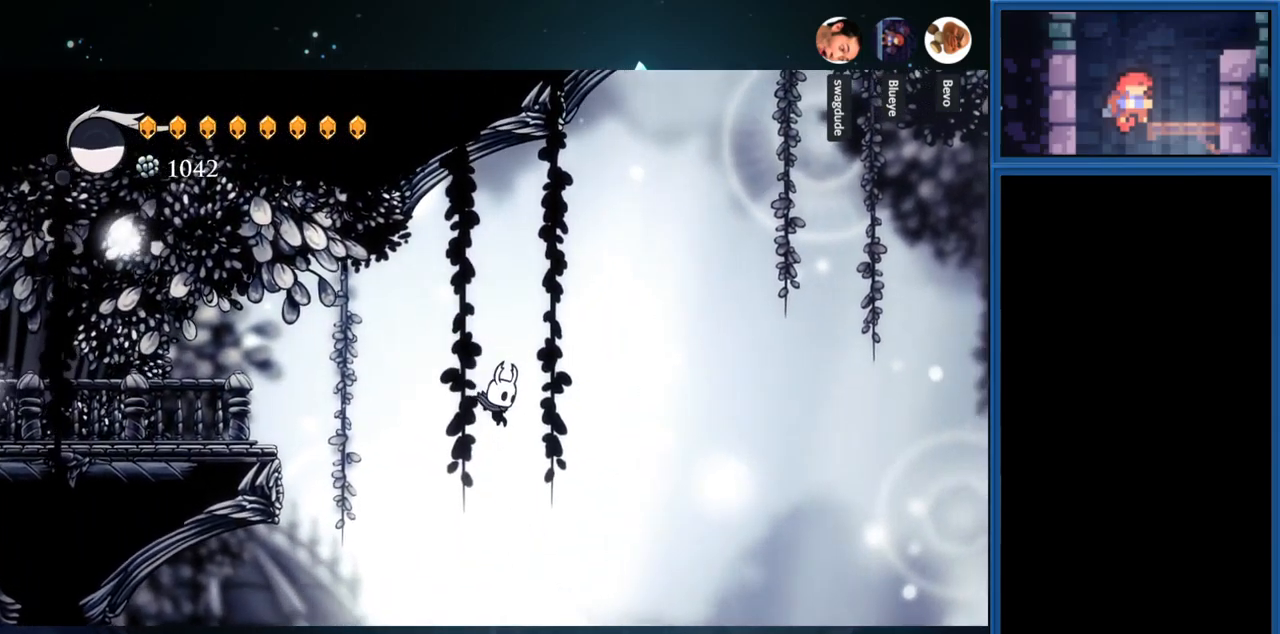
{"buttons": ["CROSS", "DPAD_RIGHT"], "right_stick": "center", "events": [[484, "CROSS", "down"]]}
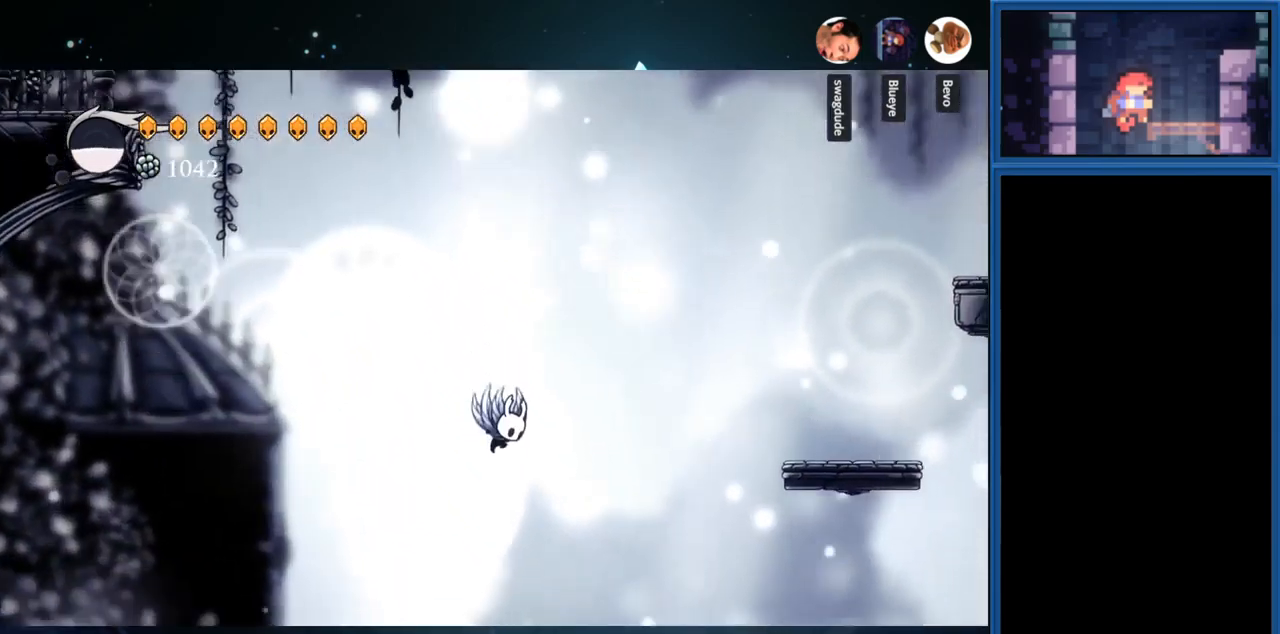
{"buttons": ["DPAD_RIGHT"], "right_stick": "center", "events": [[217, "R1", "down"], [467, "R1", "up"], [500, "CROSS", "up"]]}